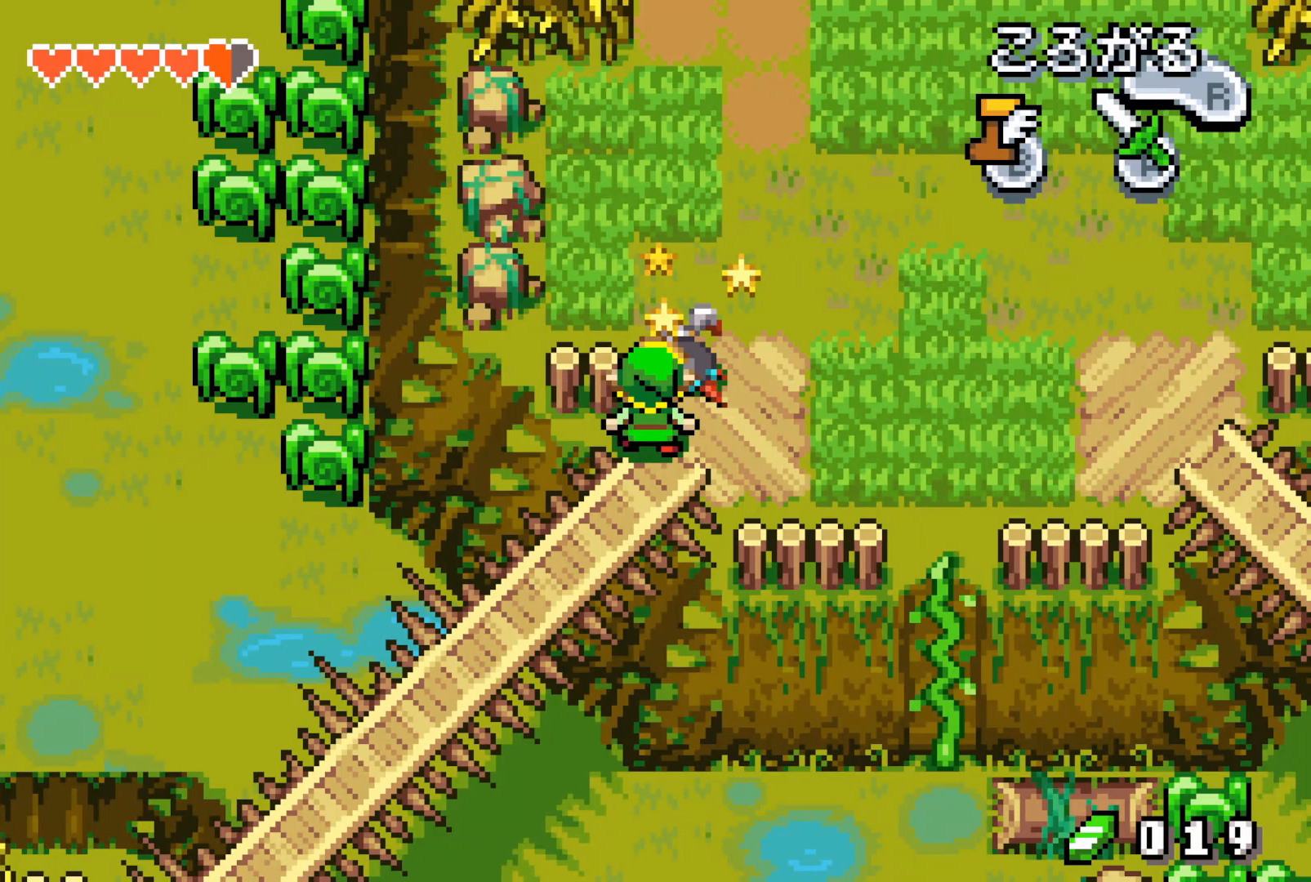
Gameplay with a controller (Nintendo layout); each line is a JSON object with the inputs held at the frame after it. "events" lists button and stick changes between this image and that frame as [ms after this image, input, new state], when the widget could be followed in between. Not read: L3 R3.
{"buttons": ["DPAD_UP", "DPAD_LEFT"], "events": []}
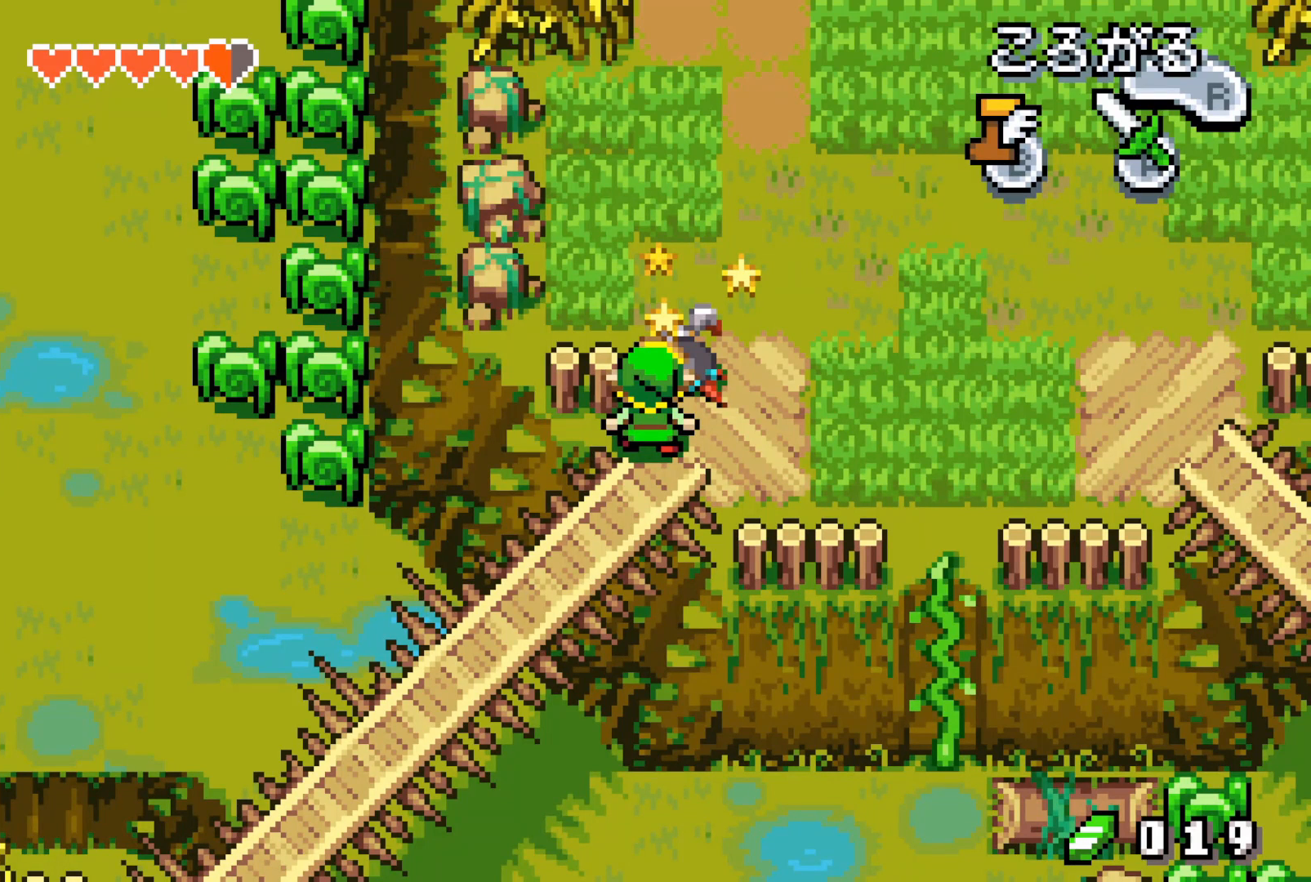
{"buttons": ["DPAD_UP", "DPAD_LEFT"], "events": []}
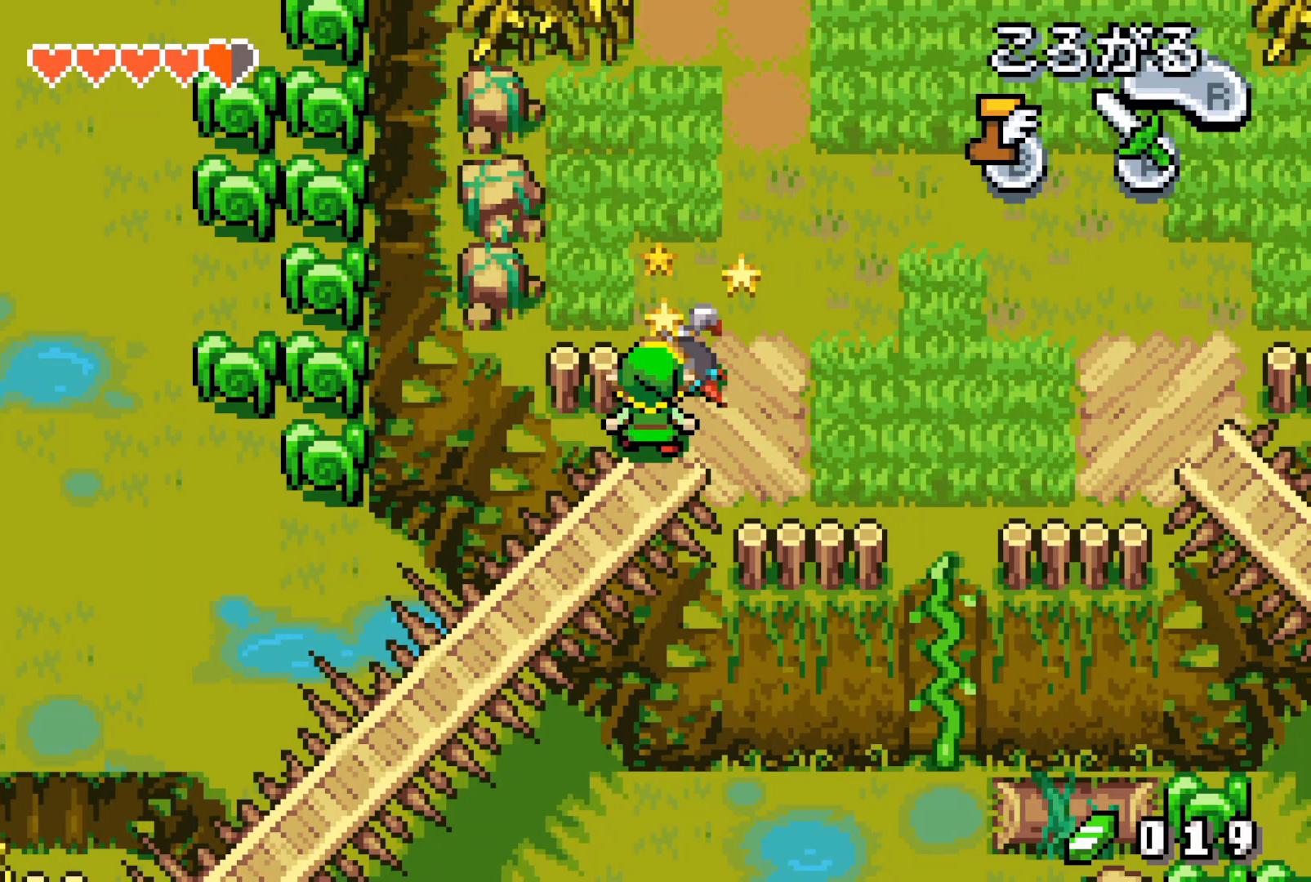
{"buttons": ["DPAD_UP", "DPAD_LEFT"], "events": []}
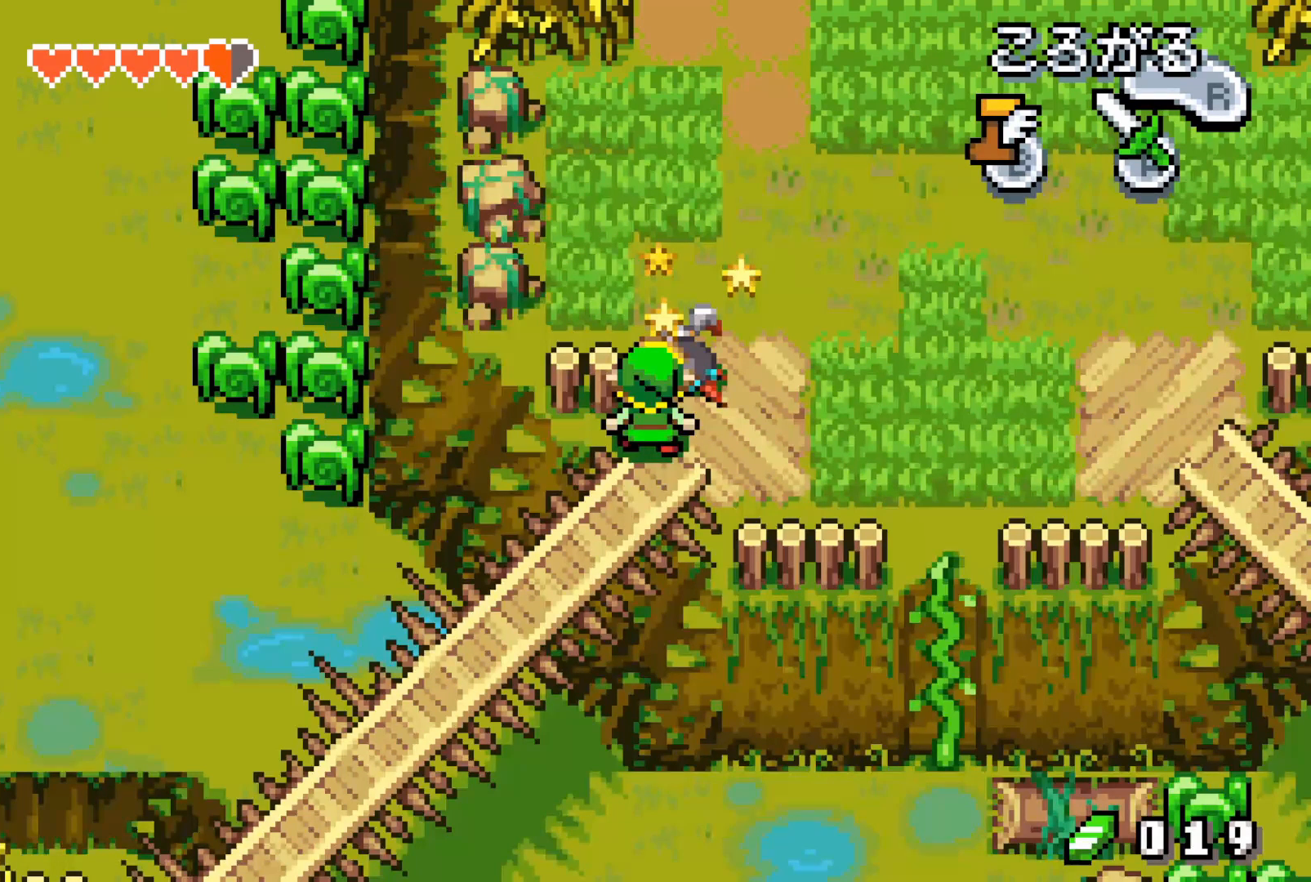
{"buttons": ["DPAD_UP", "DPAD_LEFT"], "events": []}
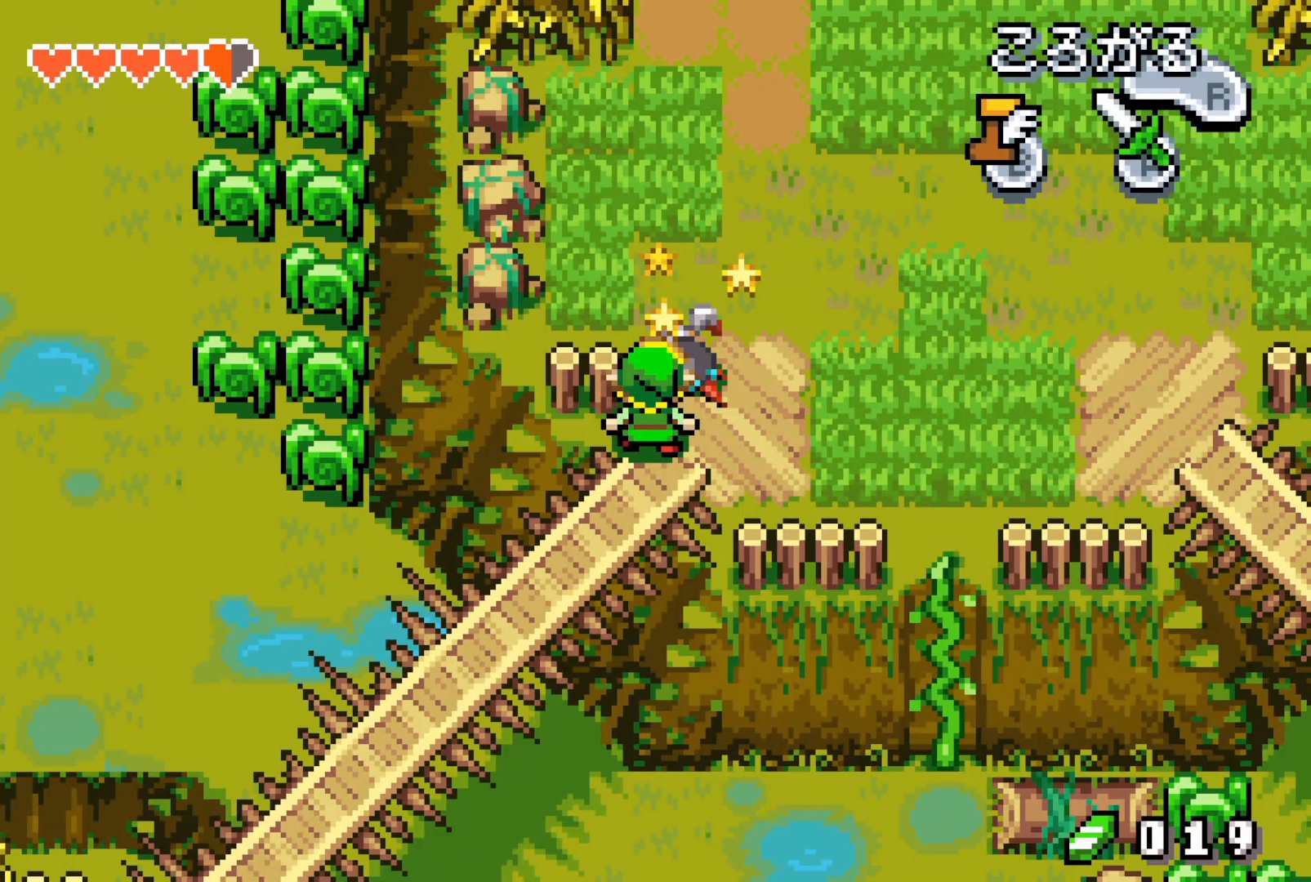
{"buttons": ["DPAD_UP"], "events": [[283, "DPAD_LEFT", "up"]]}
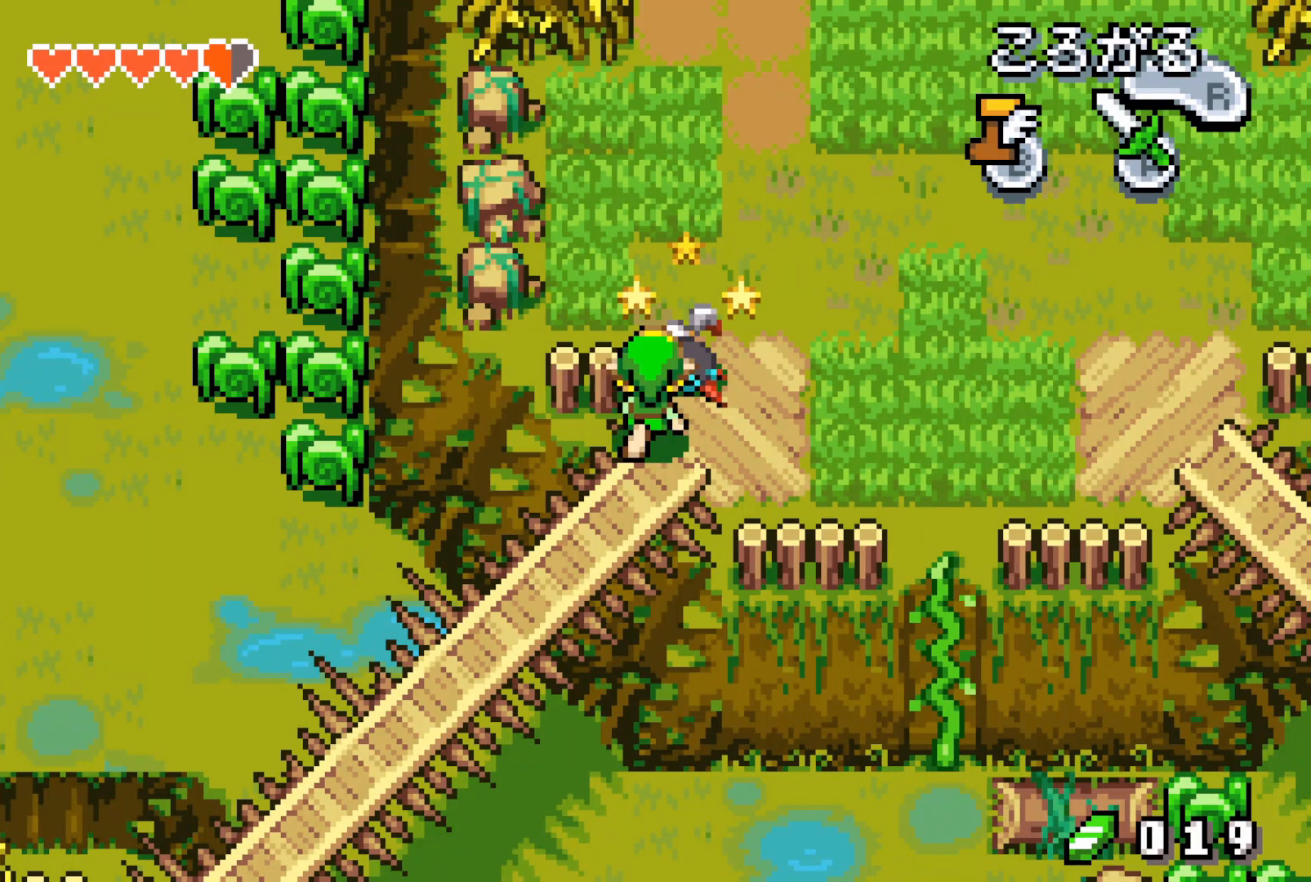
{"buttons": ["DPAD_UP"], "events": [[83, "DPAD_LEFT", "down"], [133, "DPAD_LEFT", "up"], [167, "DPAD_LEFT", "down"], [217, "DPAD_LEFT", "up"]]}
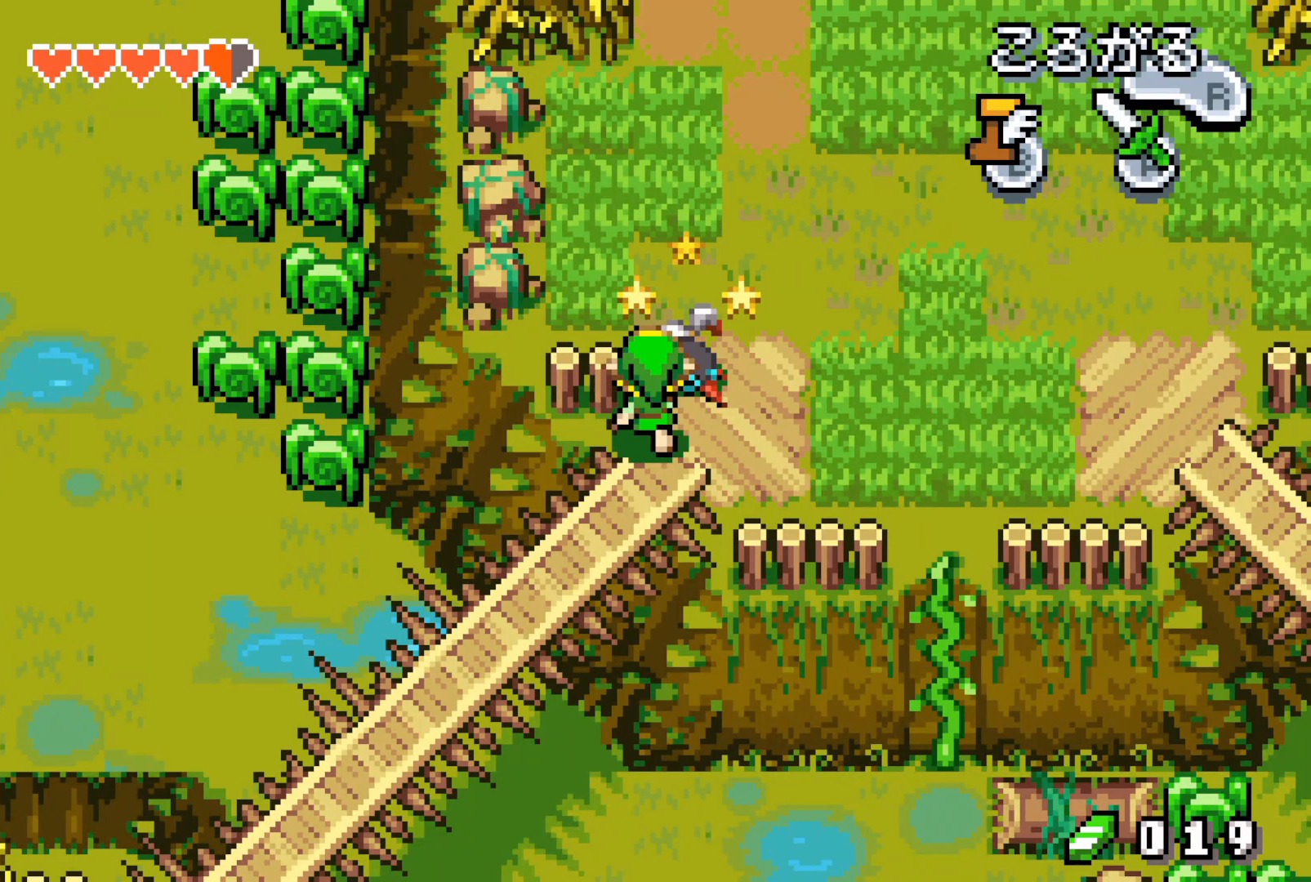
{"buttons": ["DPAD_UP", "DPAD_LEFT"], "events": [[467, "DPAD_LEFT", "down"]]}
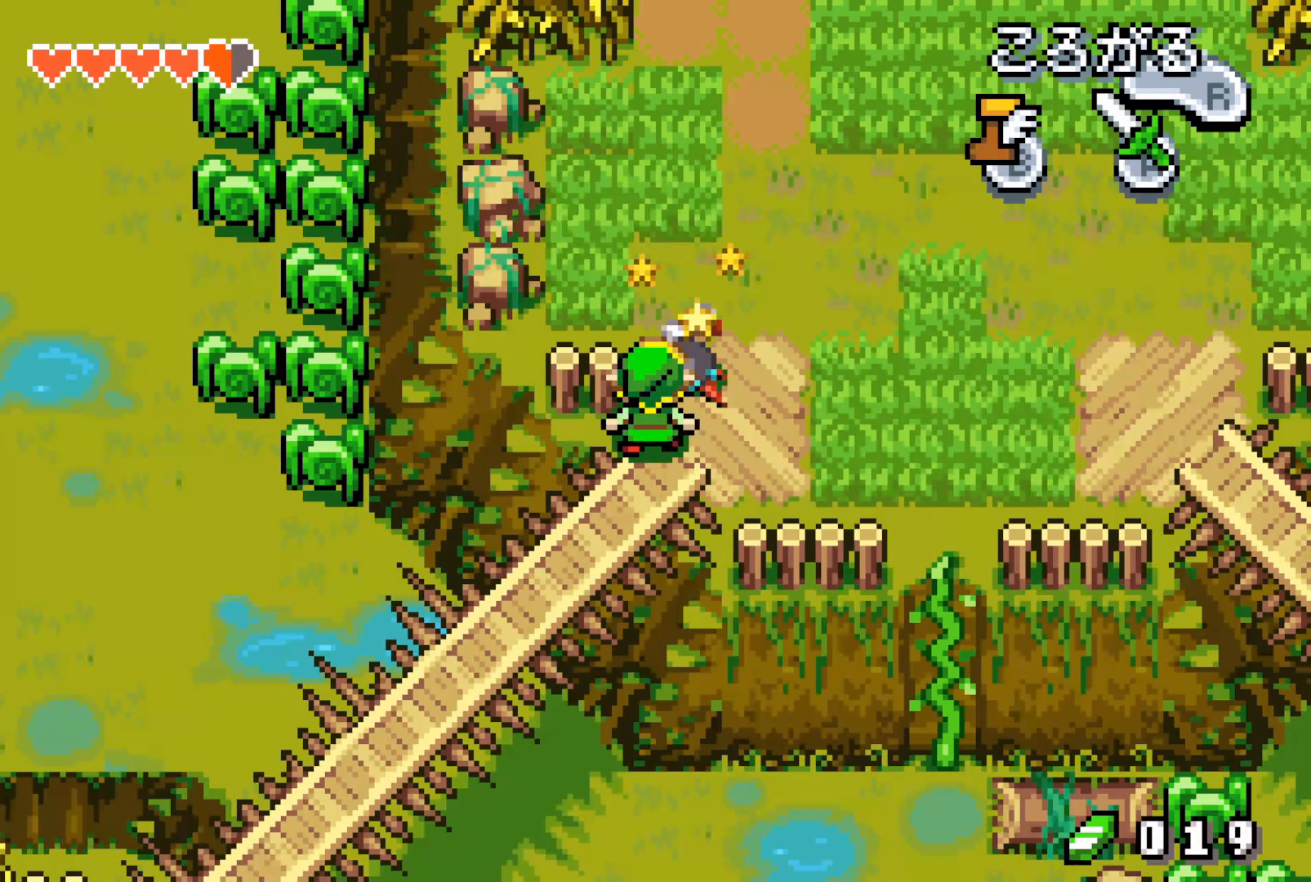
{"buttons": ["DPAD_UP", "DPAD_LEFT"], "events": [[117, "DPAD_LEFT", "up"], [350, "DPAD_LEFT", "down"]]}
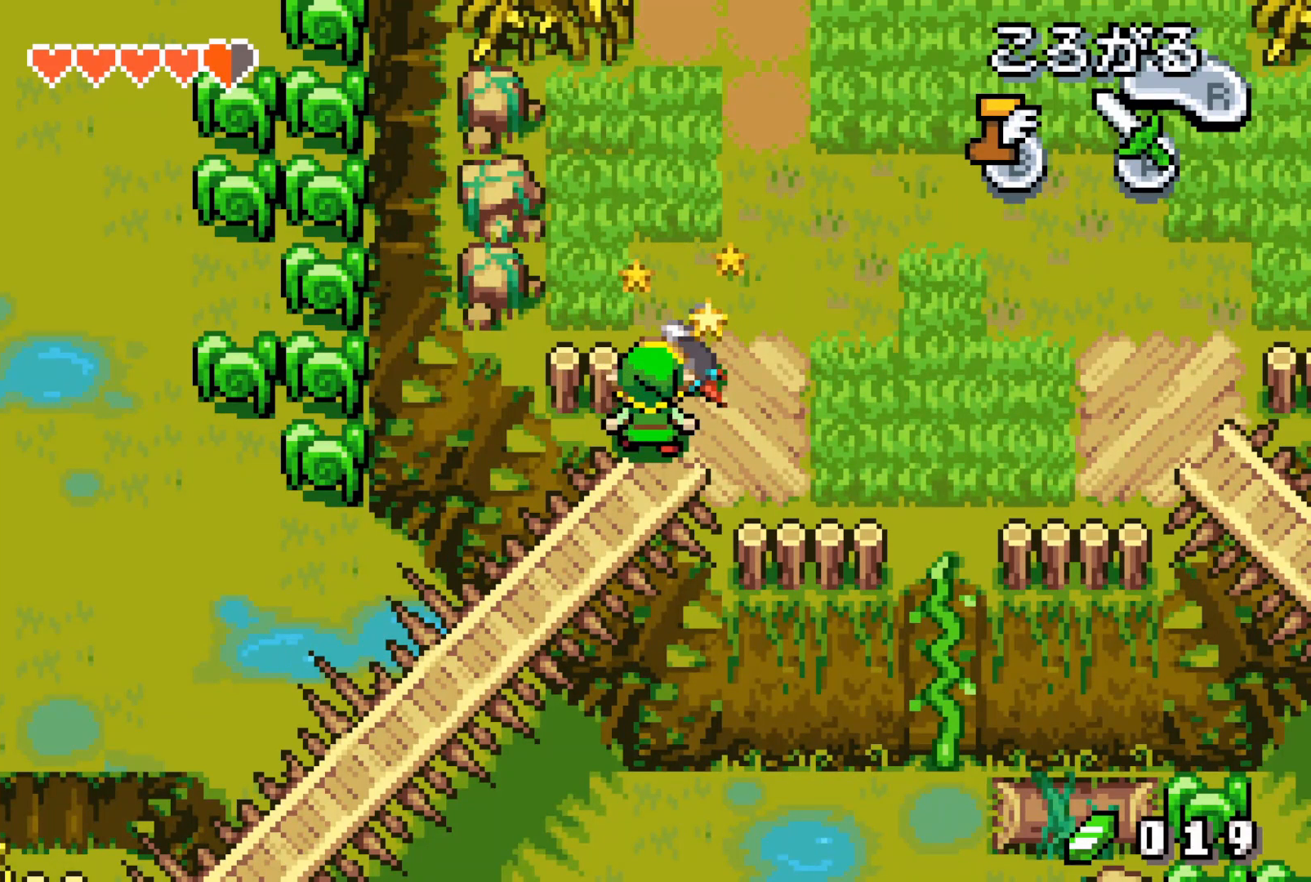
{"buttons": ["DPAD_UP"], "events": [[33, "DPAD_LEFT", "up"], [317, "DPAD_LEFT", "down"], [467, "DPAD_LEFT", "up"]]}
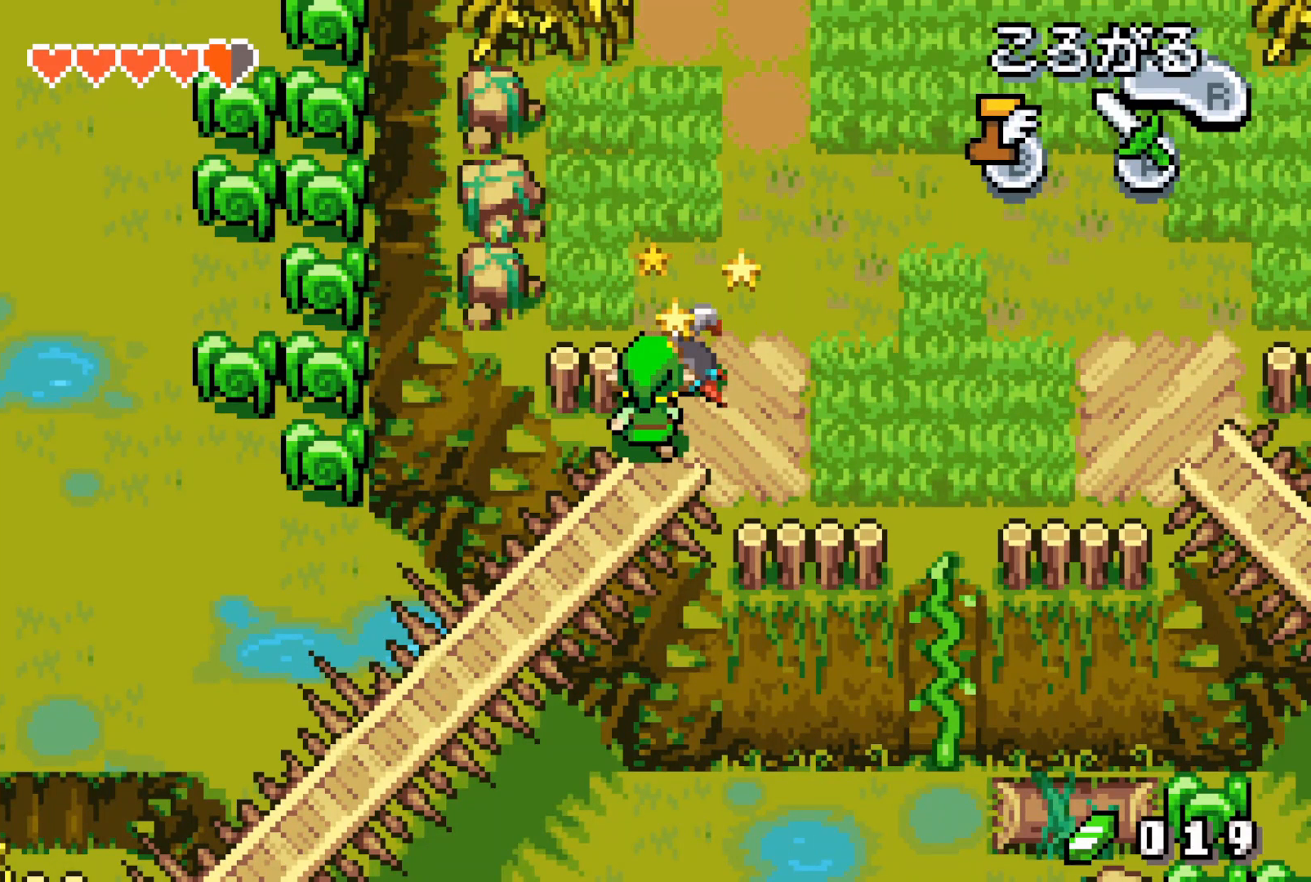
{"buttons": ["DPAD_UP"], "events": []}
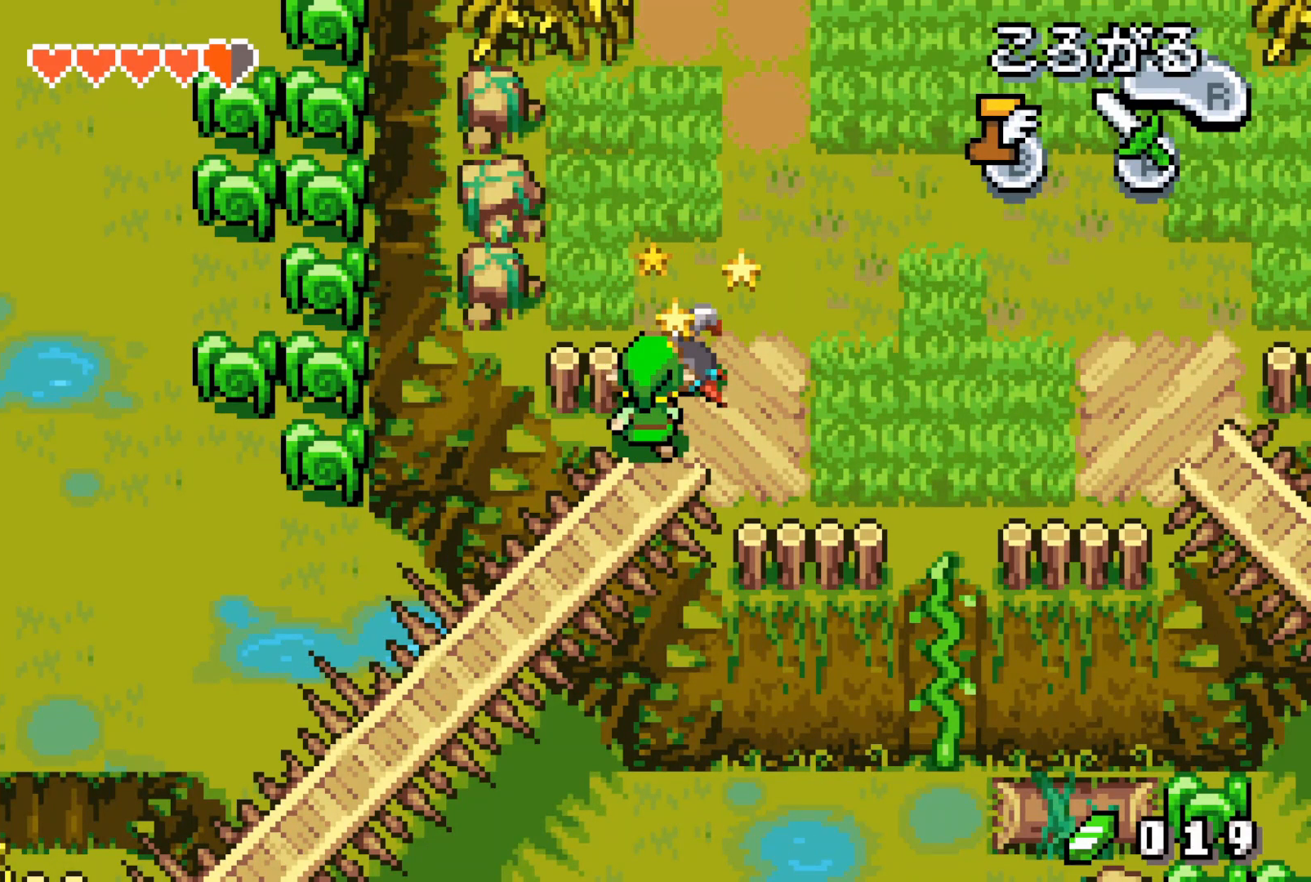
{"buttons": ["DPAD_UP"], "events": []}
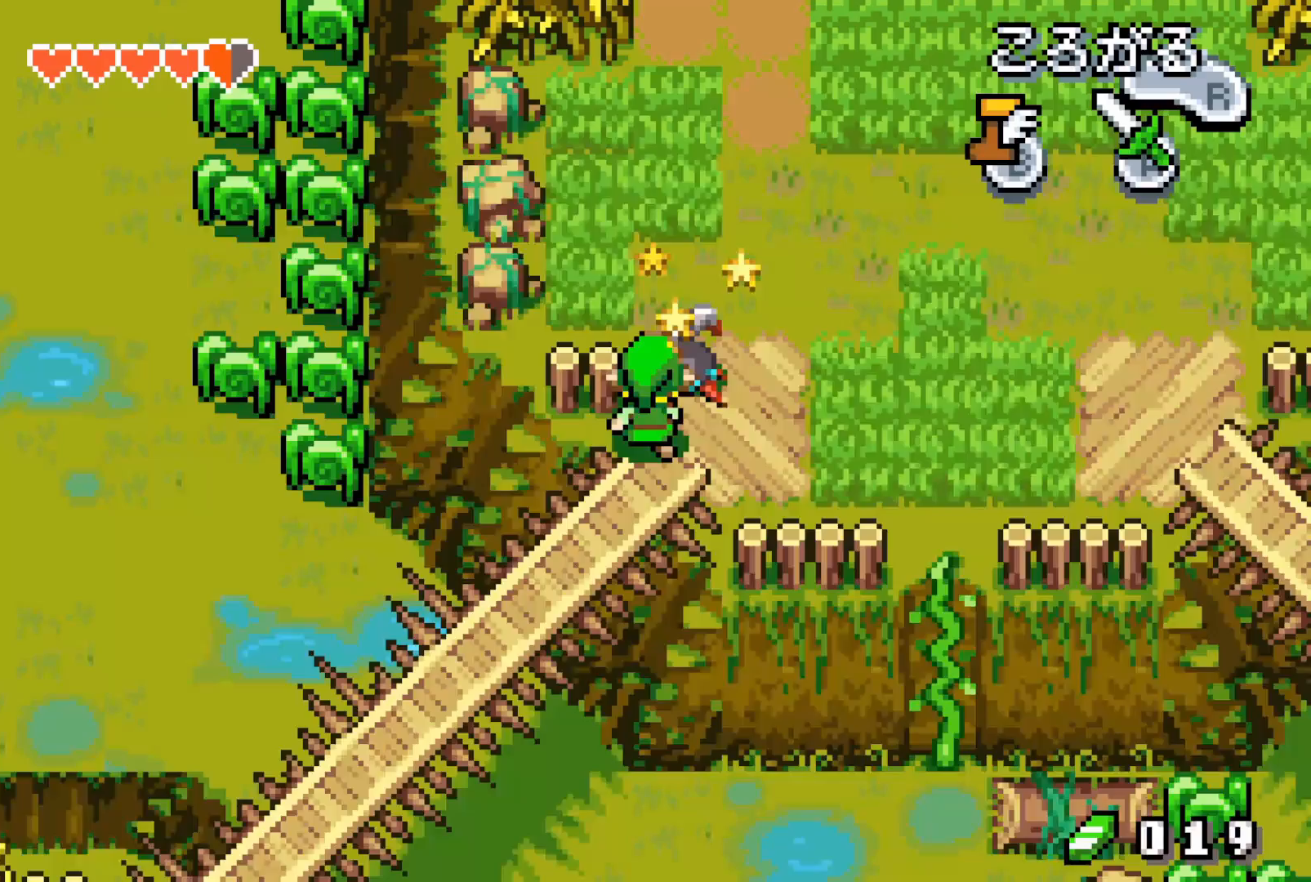
{"buttons": ["DPAD_UP"], "events": []}
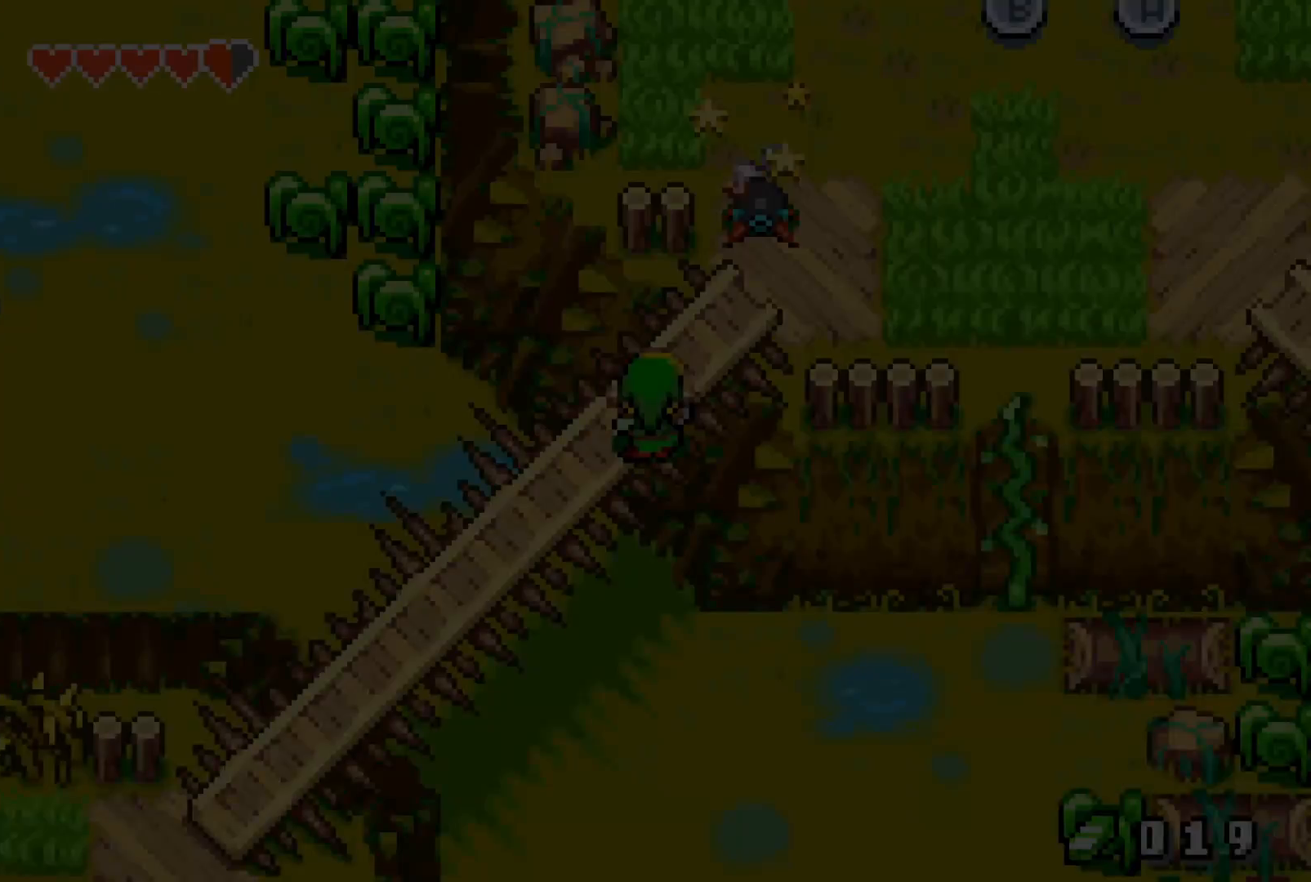
{"buttons": ["DPAD_UP"], "events": []}
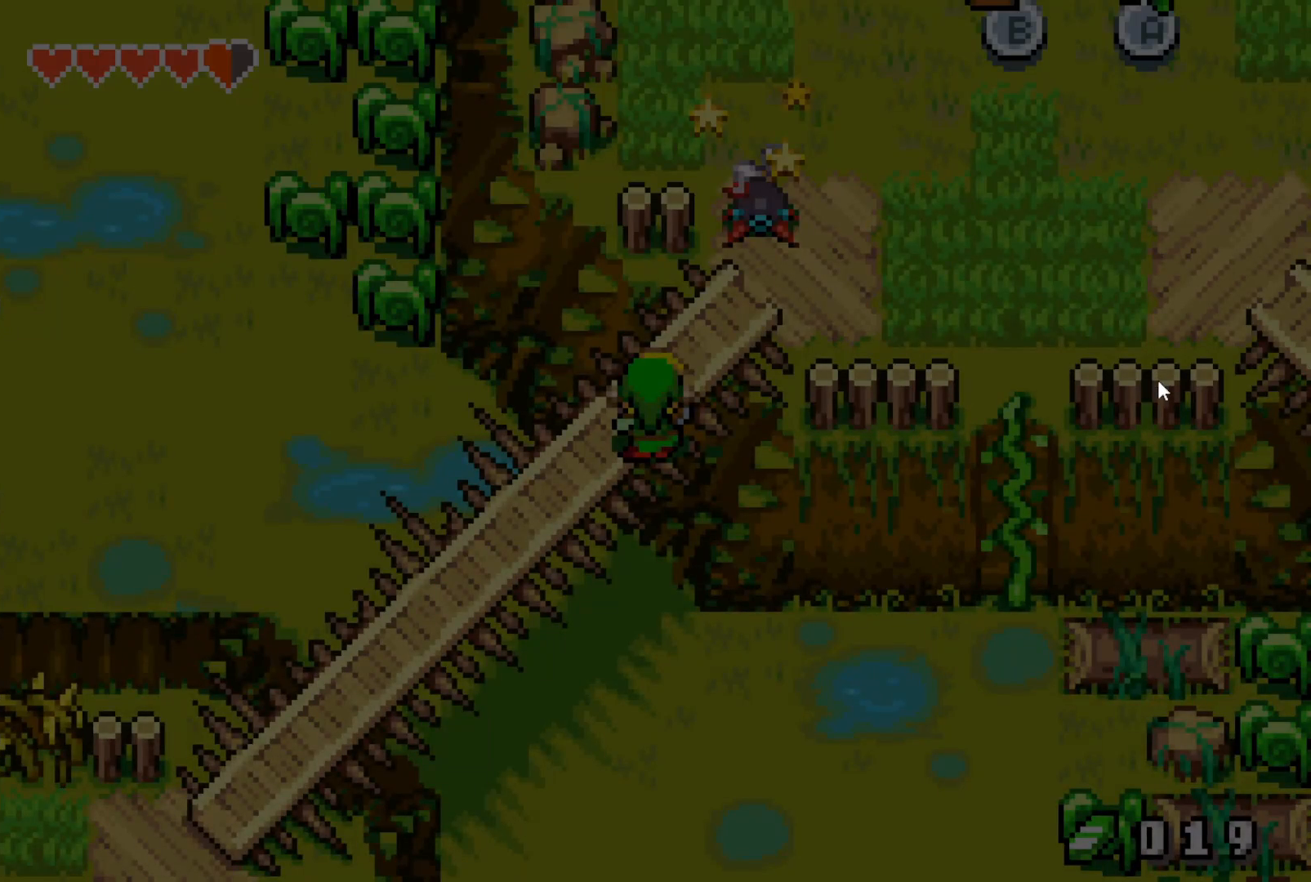
{"buttons": ["DPAD_UP"], "events": []}
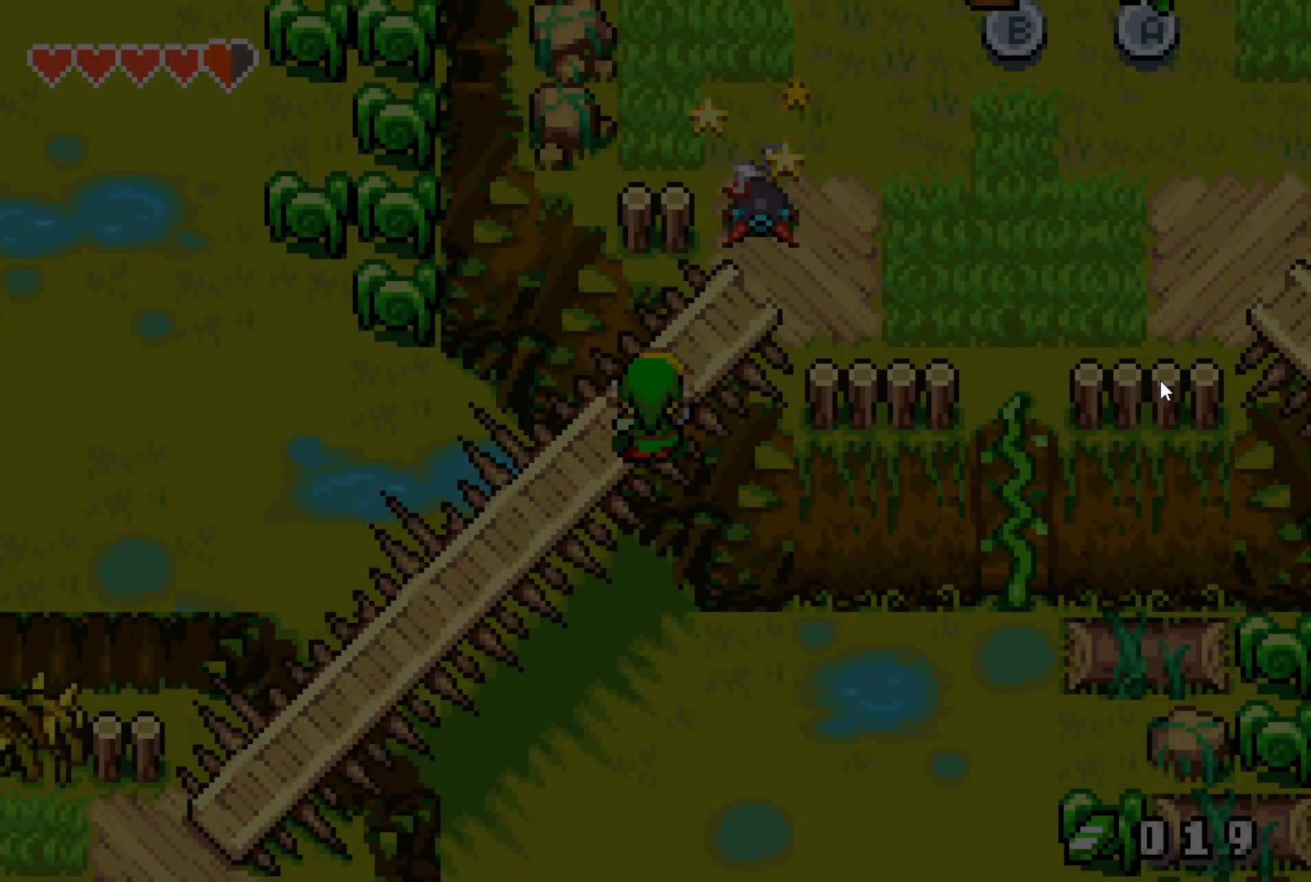
{"buttons": ["DPAD_UP"], "events": []}
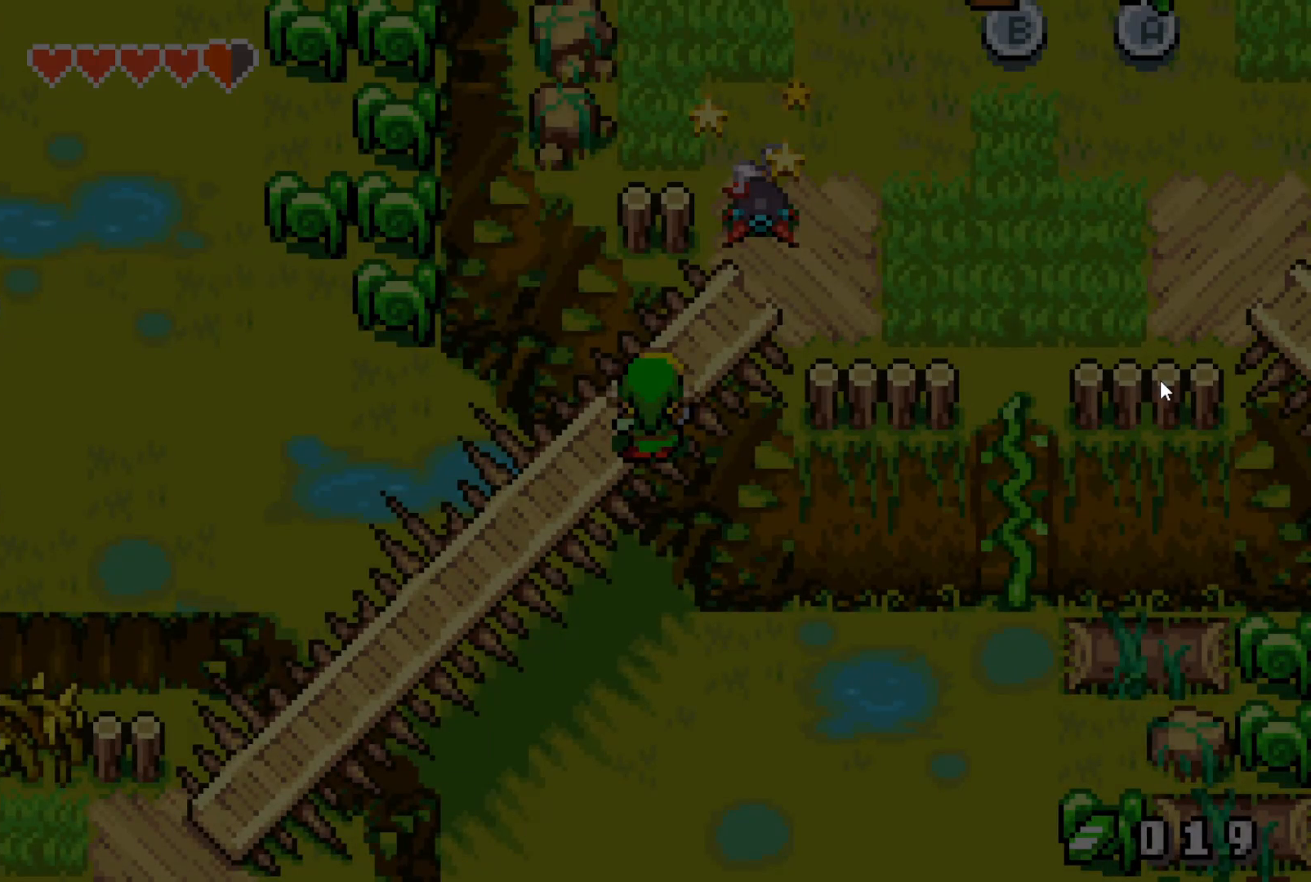
{"buttons": ["DPAD_UP"], "events": []}
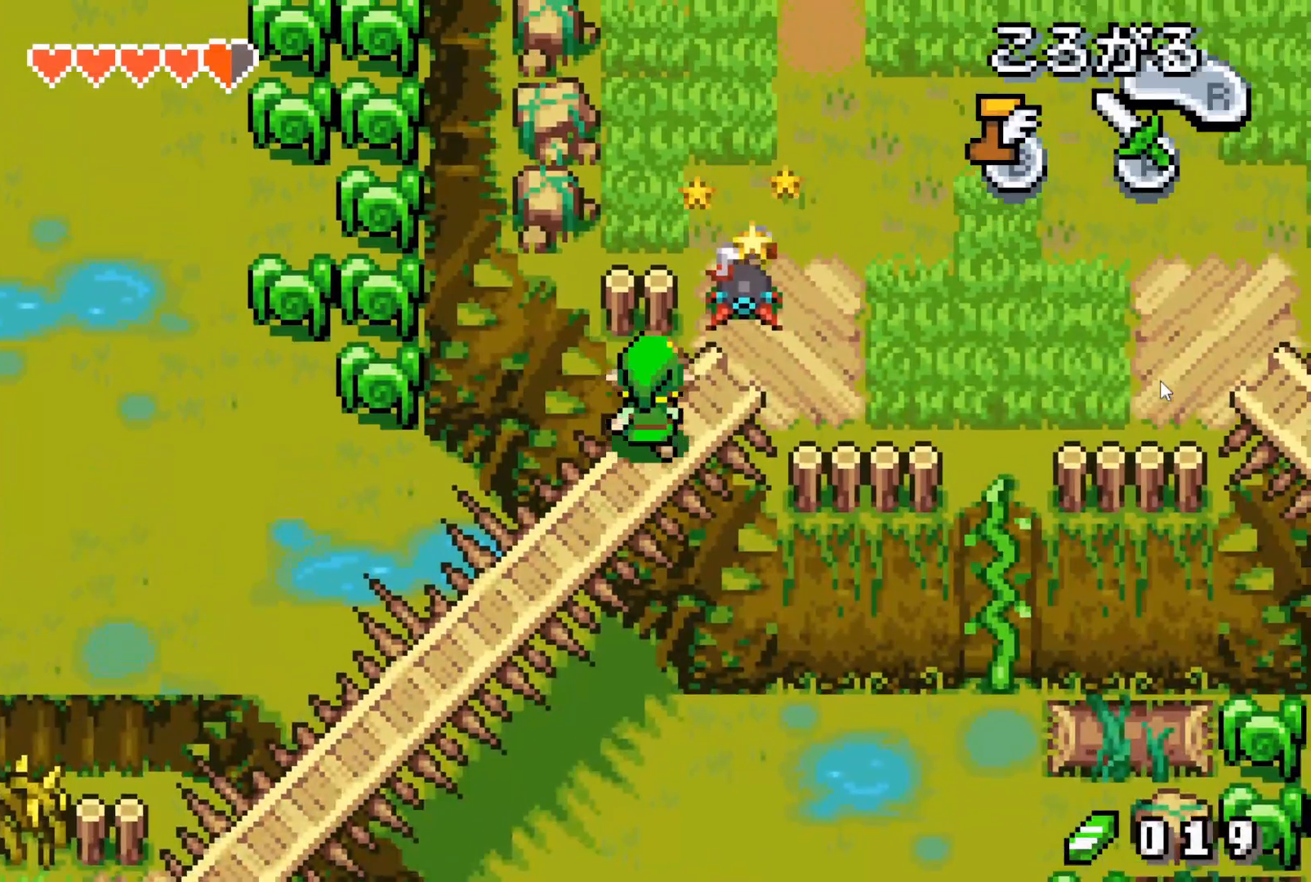
{"buttons": ["DPAD_UP"], "events": []}
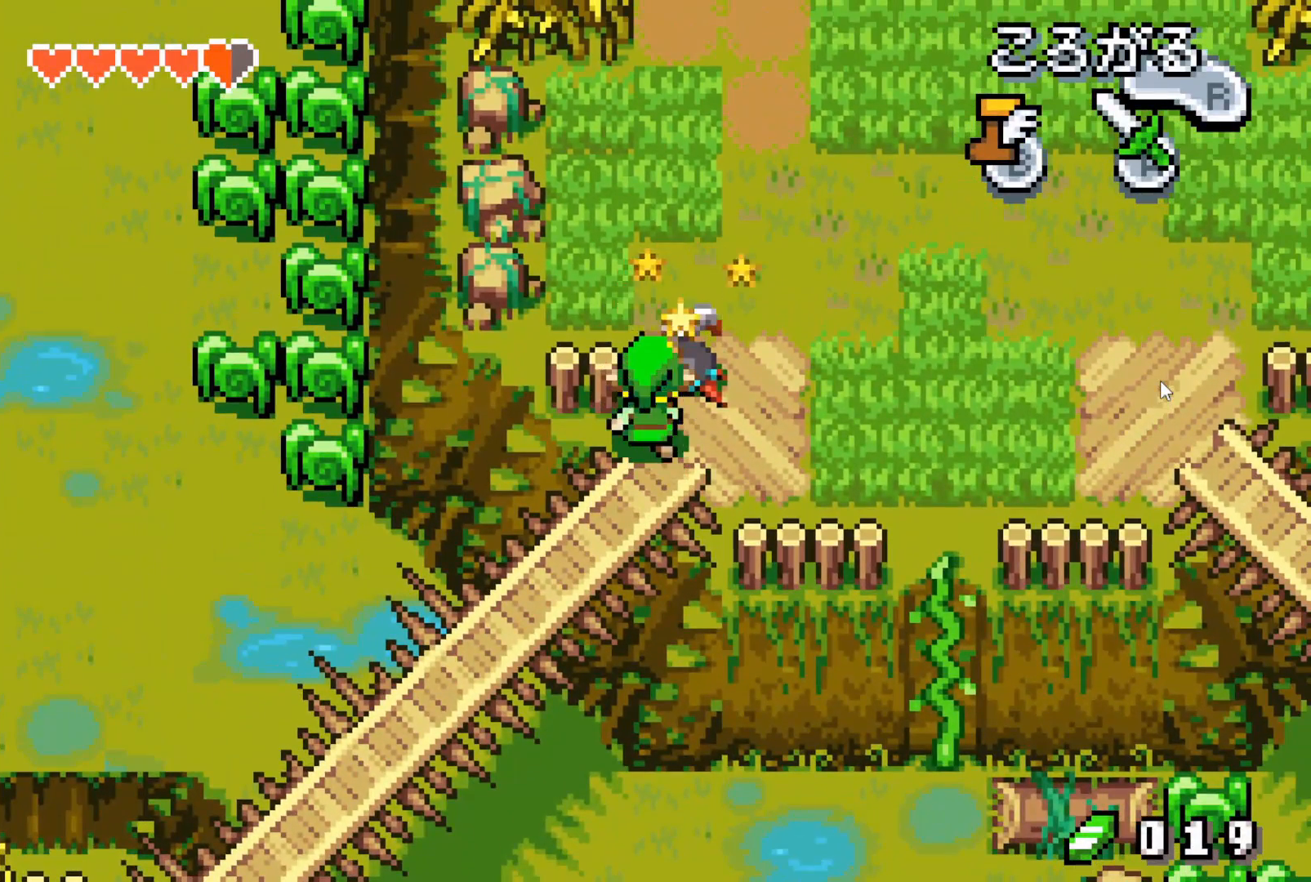
{"buttons": ["DPAD_UP", "DPAD_LEFT"], "events": [[33, "DPAD_LEFT", "down"], [133, "DPAD_LEFT", "up"], [250, "DPAD_LEFT", "down"], [333, "DPAD_LEFT", "up"], [450, "DPAD_LEFT", "down"]]}
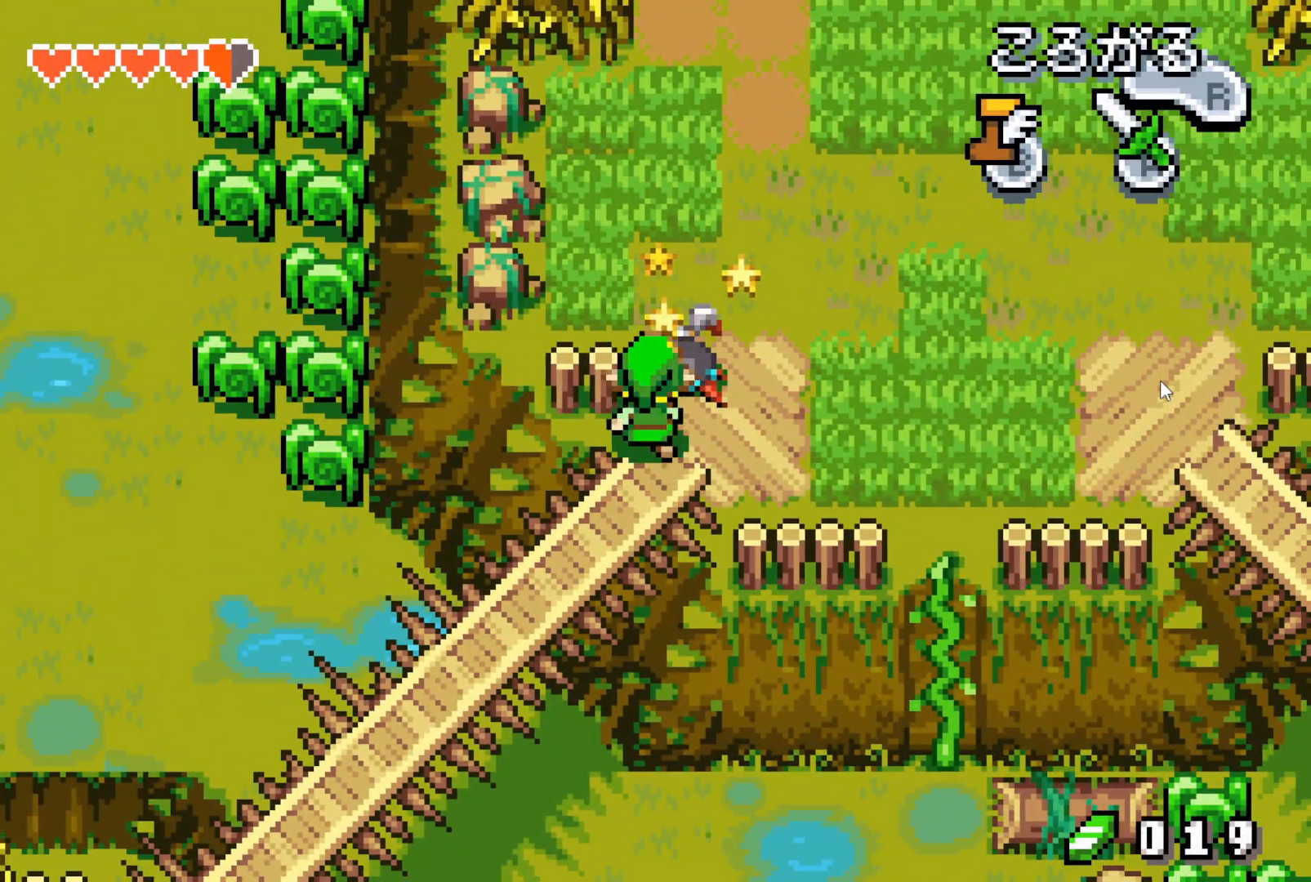
{"buttons": ["DPAD_UP", "DPAD_LEFT"], "events": [[33, "DPAD_LEFT", "up"], [117, "DPAD_LEFT", "down"], [183, "DPAD_LEFT", "up"], [283, "DPAD_LEFT", "down"]]}
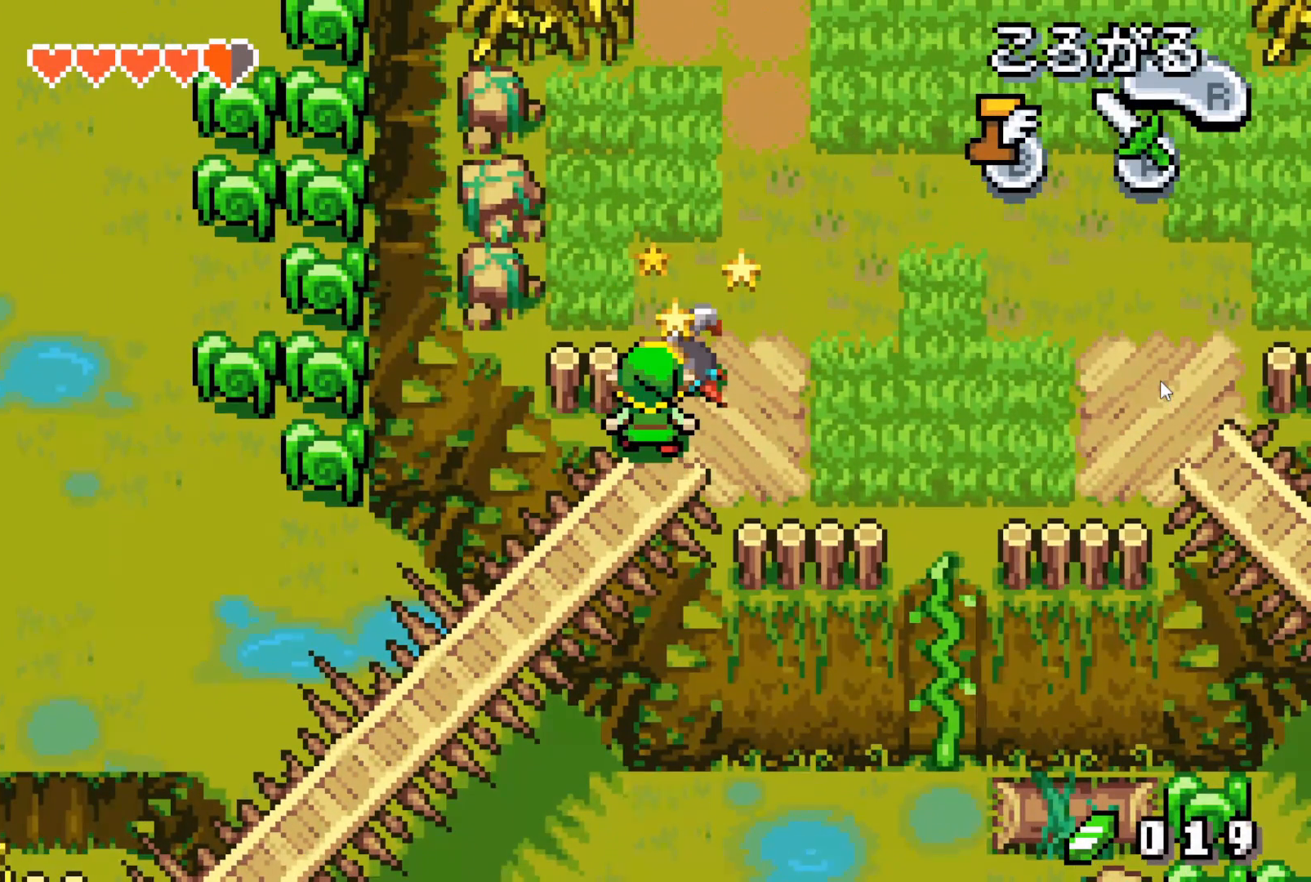
{"buttons": ["DPAD_UP", "DPAD_LEFT"], "events": []}
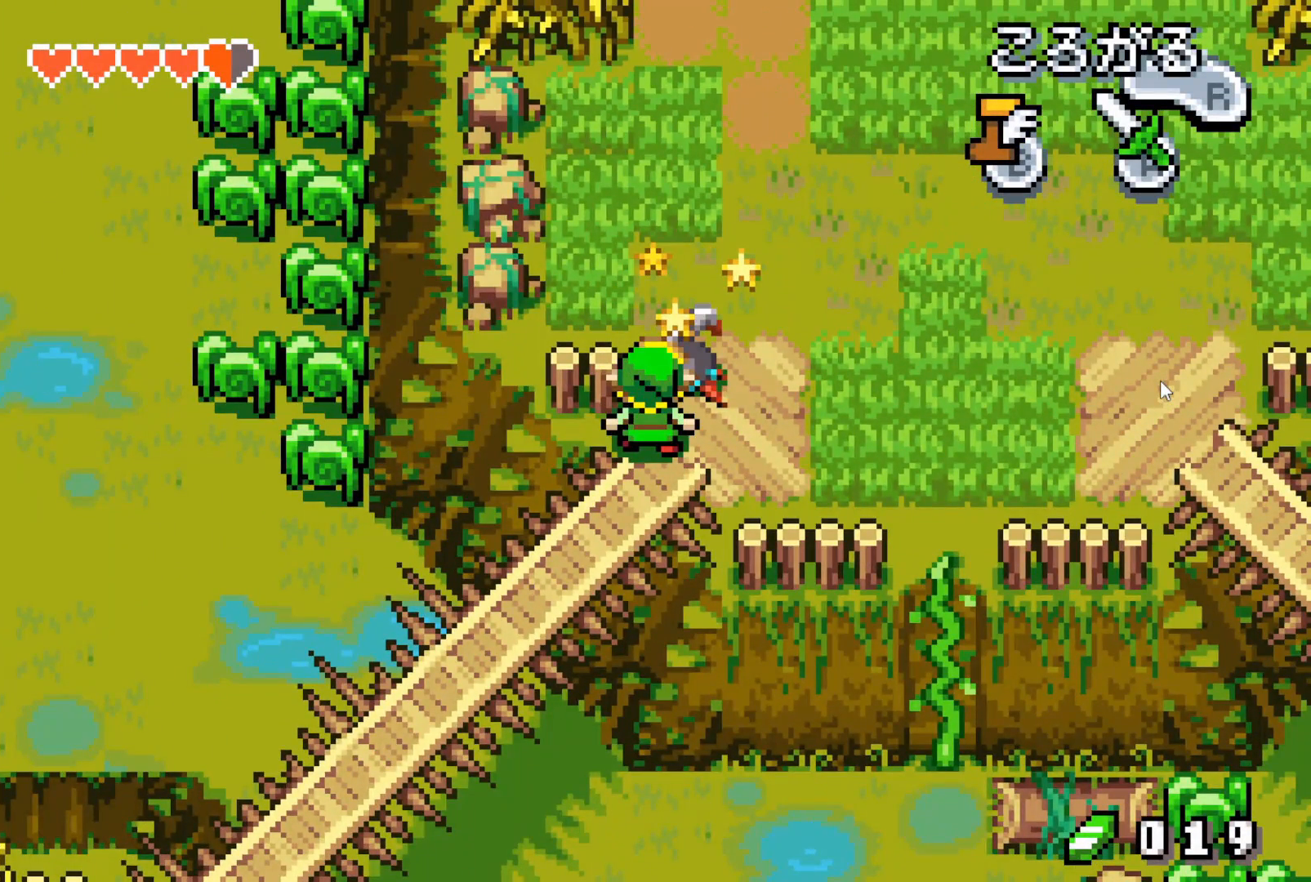
{"buttons": ["DPAD_UP", "DPAD_LEFT"], "events": []}
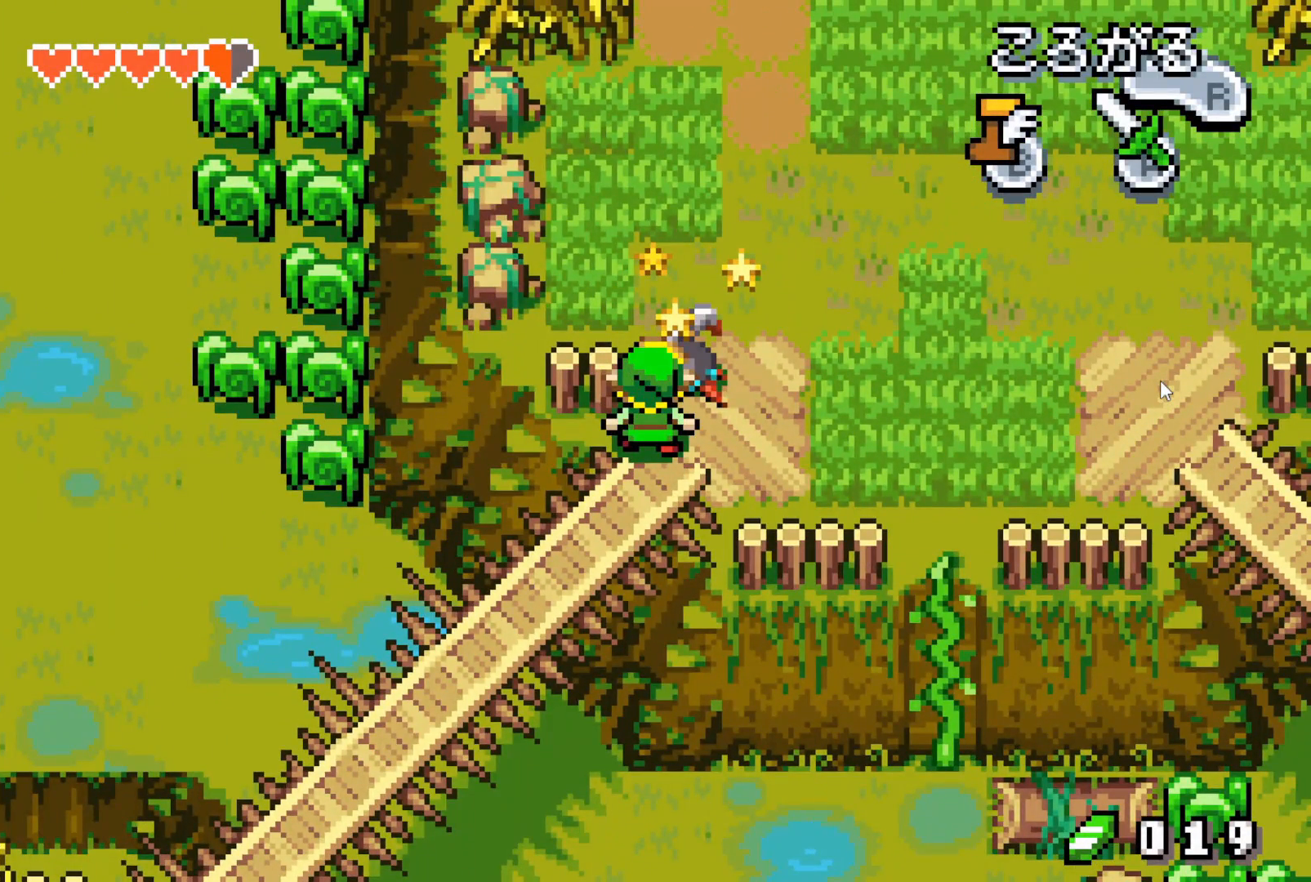
{"buttons": ["DPAD_UP", "DPAD_LEFT"], "events": []}
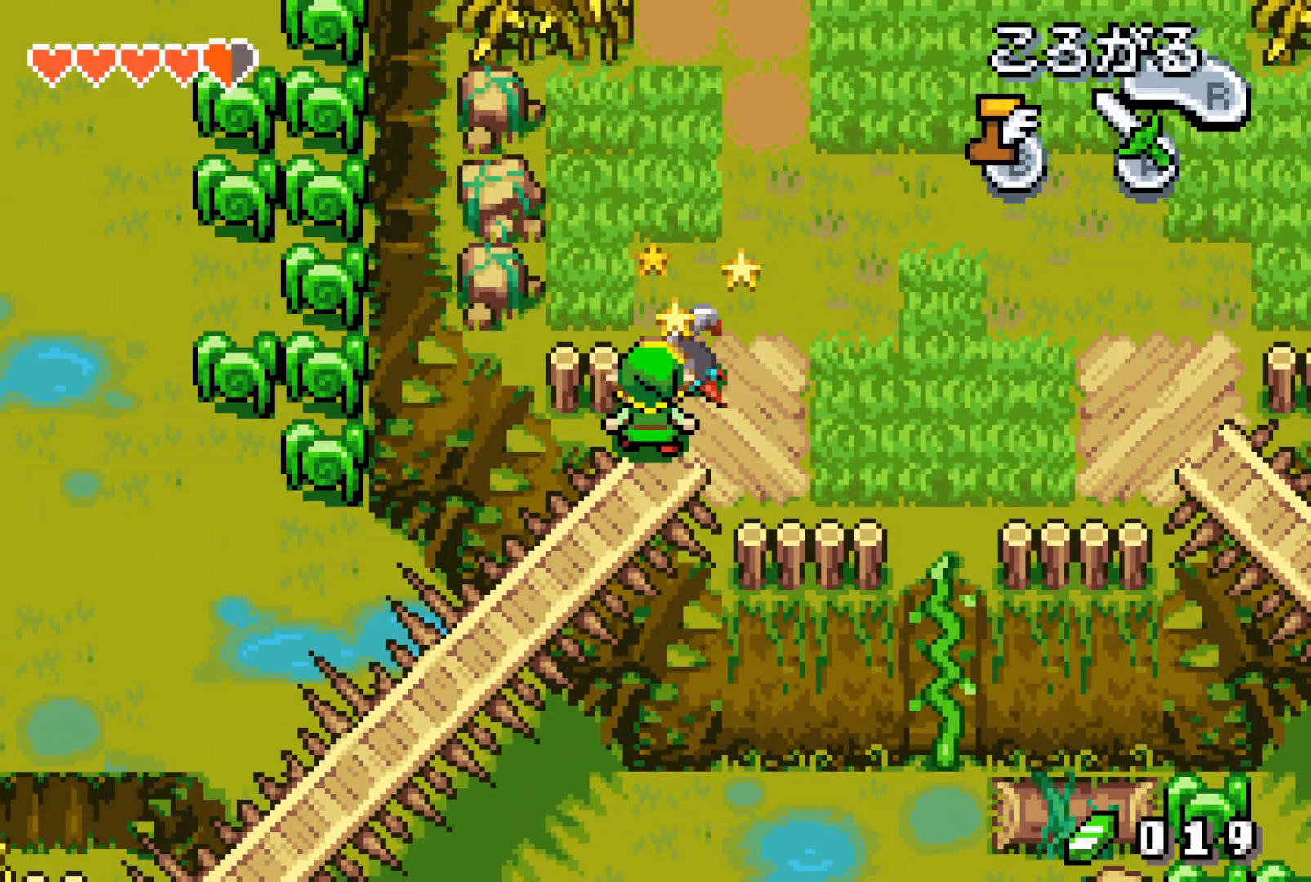
{"buttons": ["DPAD_UP", "DPAD_LEFT"], "events": []}
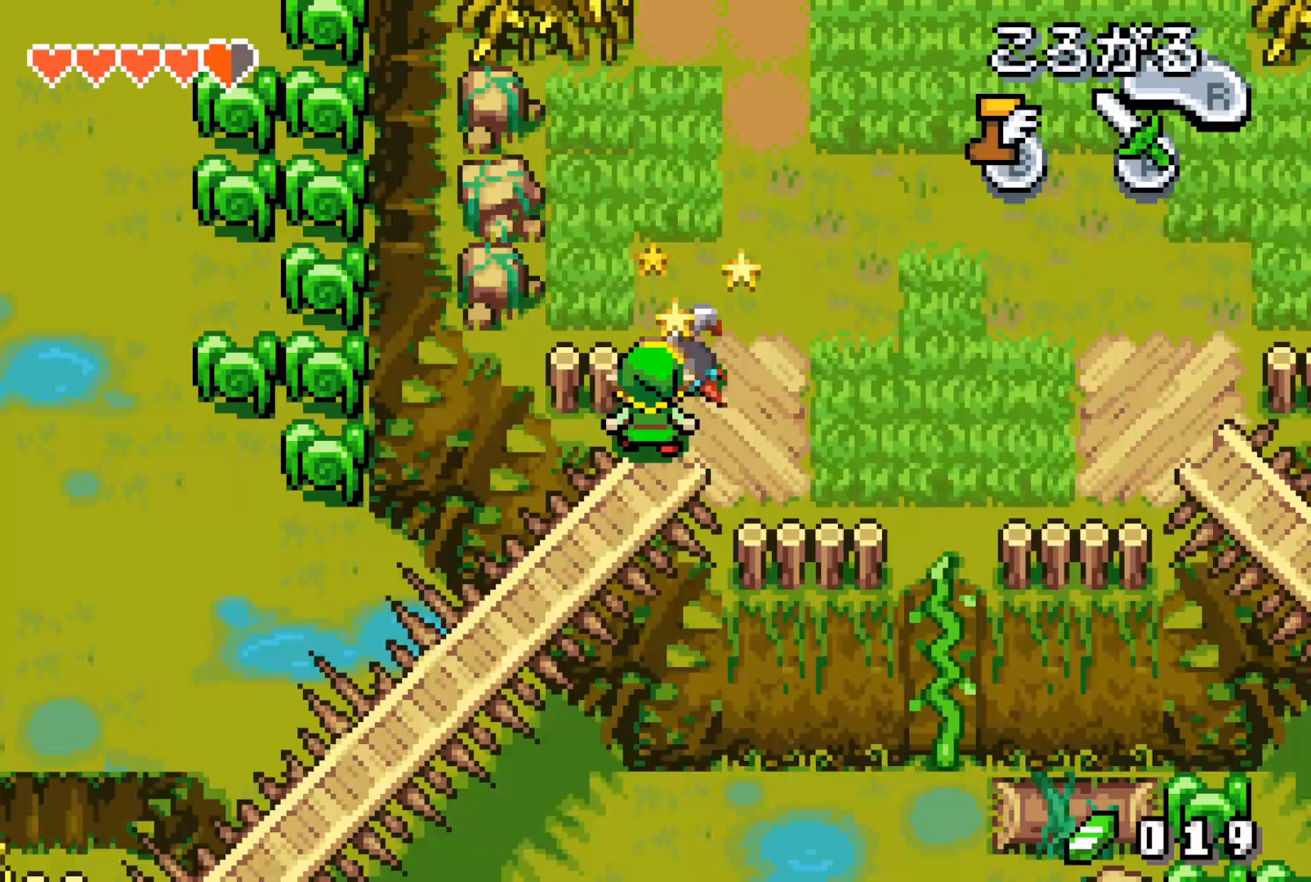
{"buttons": ["DPAD_UP", "DPAD_LEFT"], "events": []}